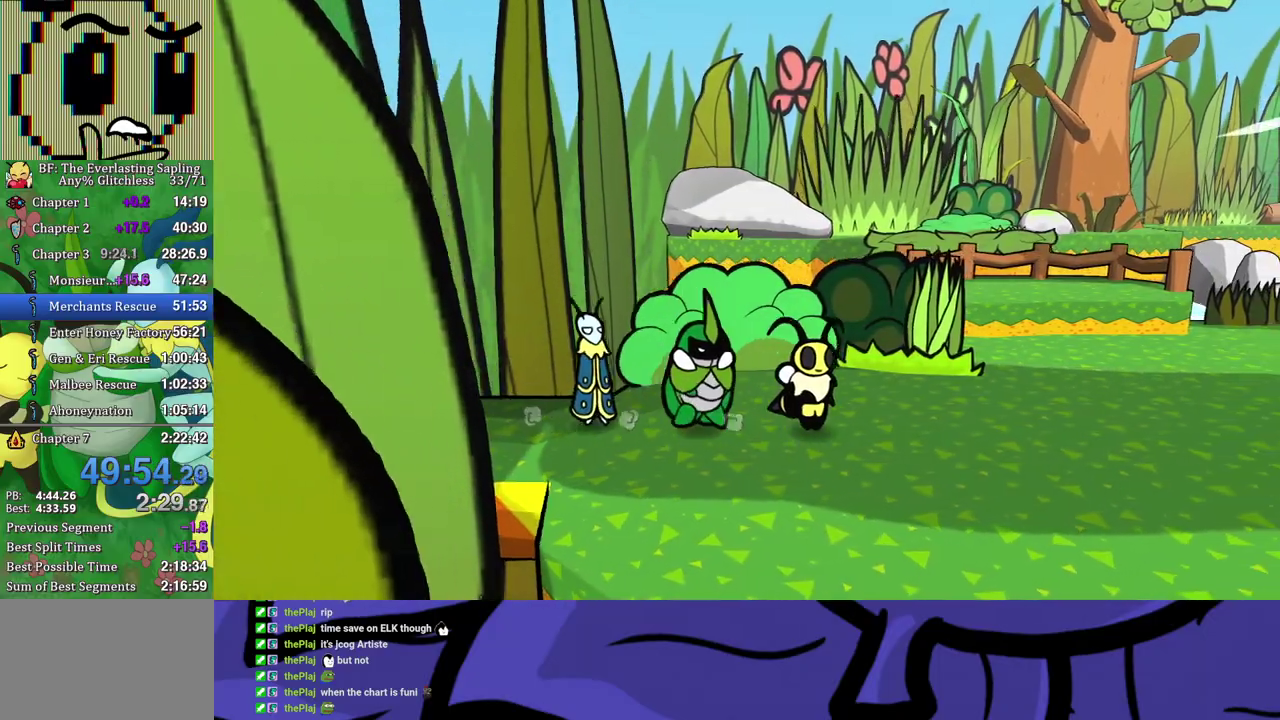
Gameplay with a controller (Xbox layout); each line is a JSON object with the inputs held at the frame after it. "events" lists button and stick changes between this image and that frame as [ms after this image, input, new state], when the widget could be followed in between. Not read: L1 L2 L3 R1 R2 R3.
{"buttons": [], "left_stick": "right", "events": []}
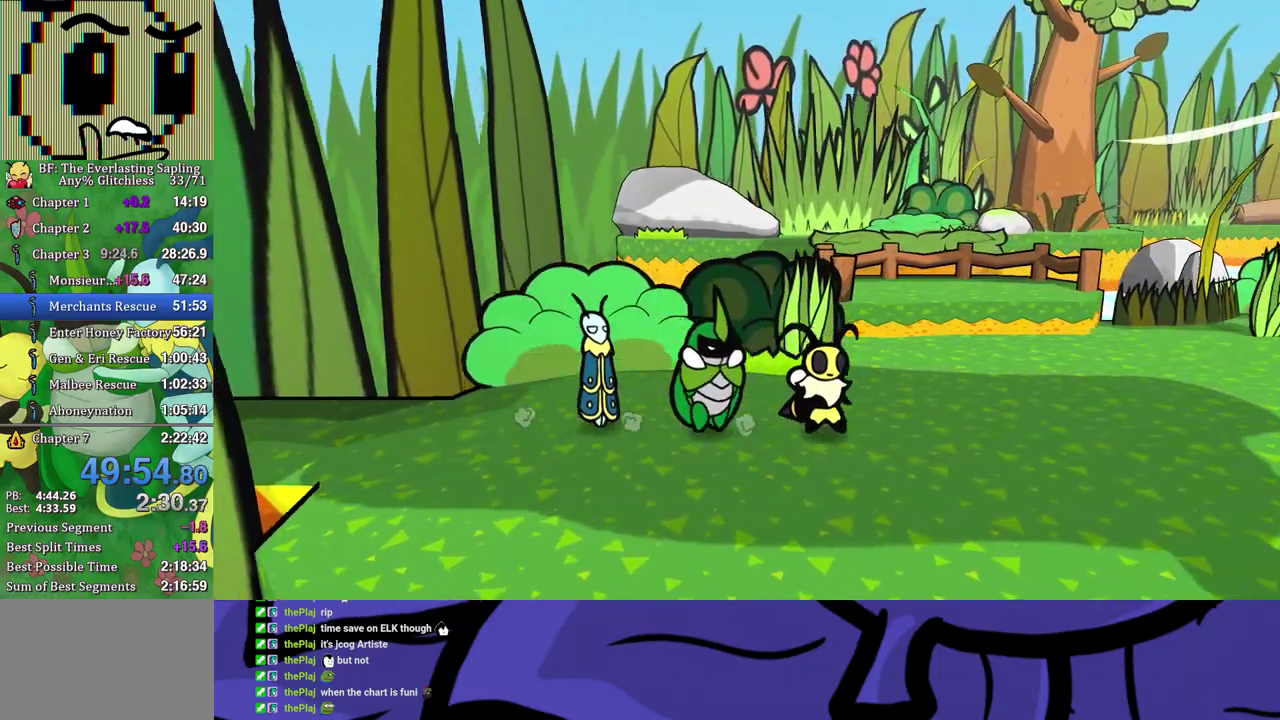
{"buttons": [], "left_stick": "right", "events": []}
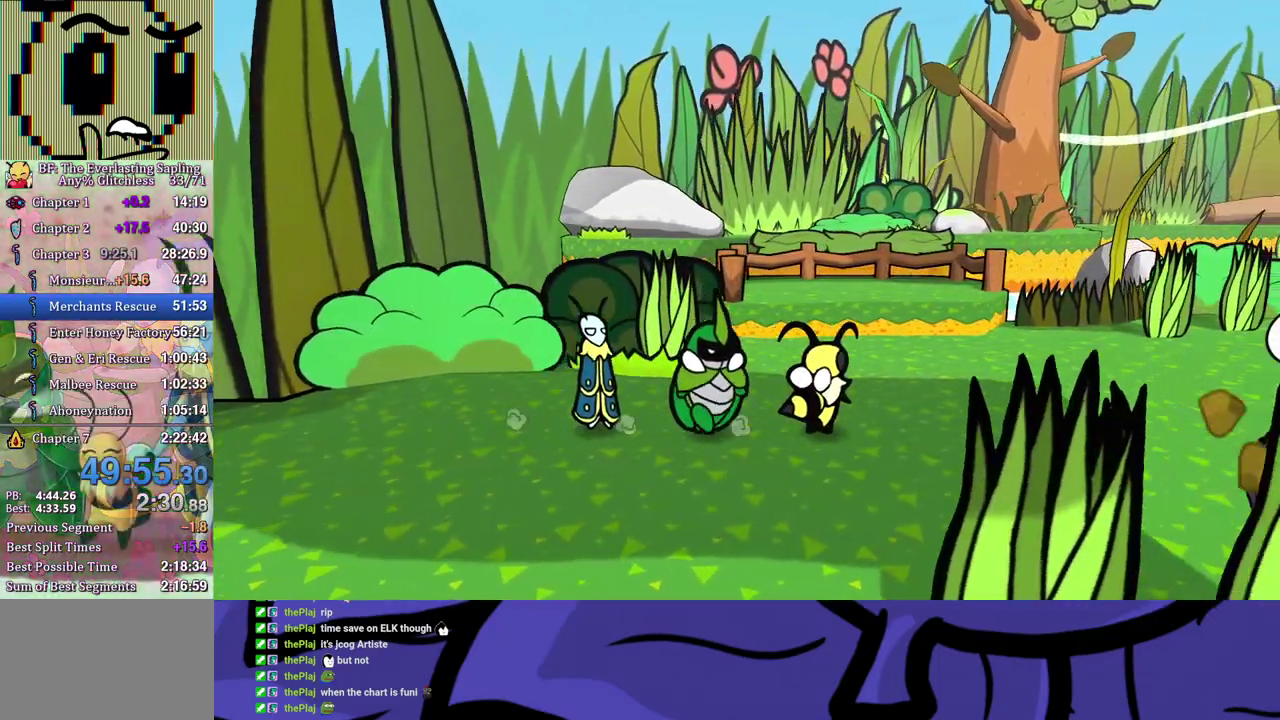
{"buttons": [], "left_stick": "up-right", "events": [[50, "left_stick", "up-right"], [417, "A", "down"], [500, "A", "up"]]}
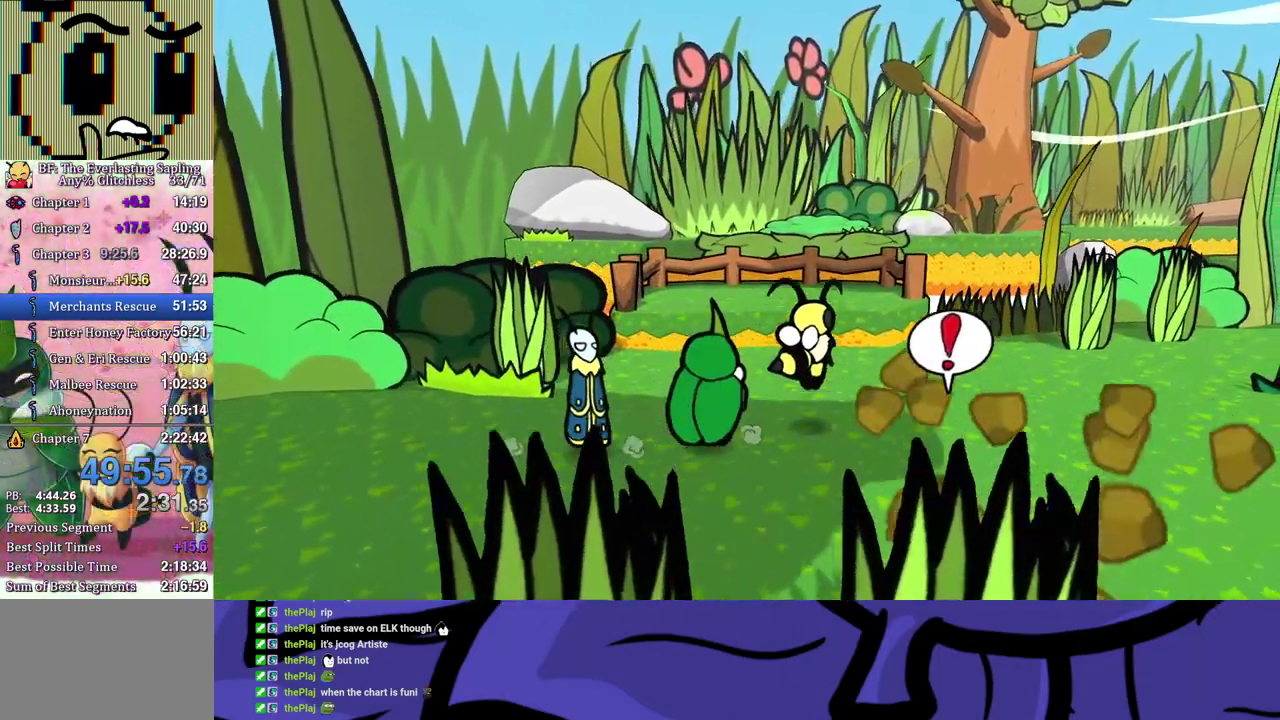
{"buttons": [], "left_stick": "right", "events": [[250, "left_stick", "right"]]}
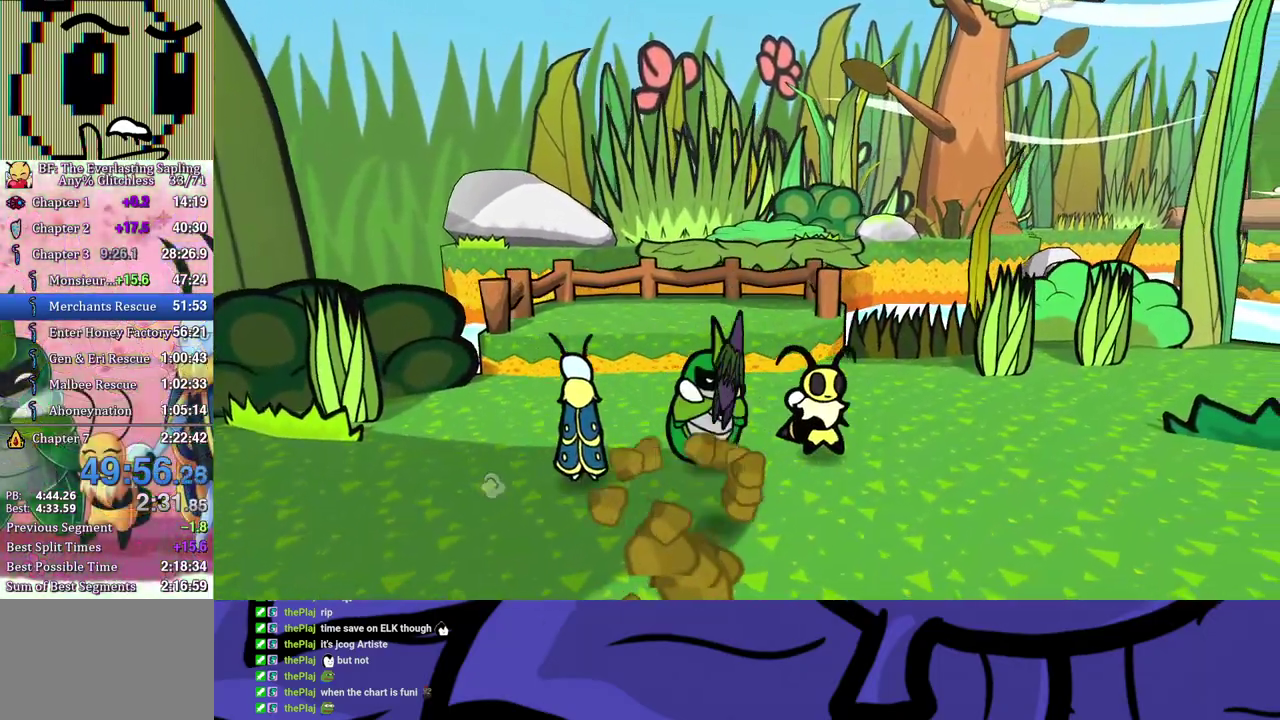
{"buttons": [], "left_stick": "right", "events": []}
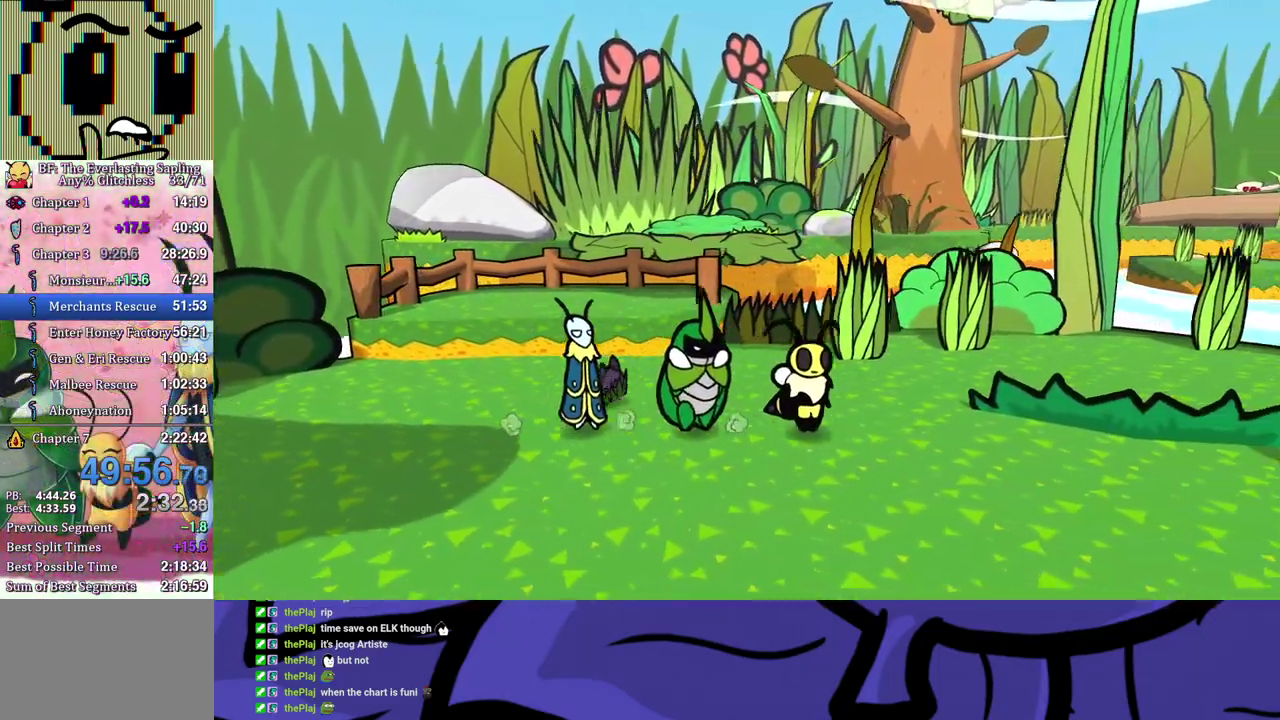
{"buttons": [], "left_stick": "right", "events": []}
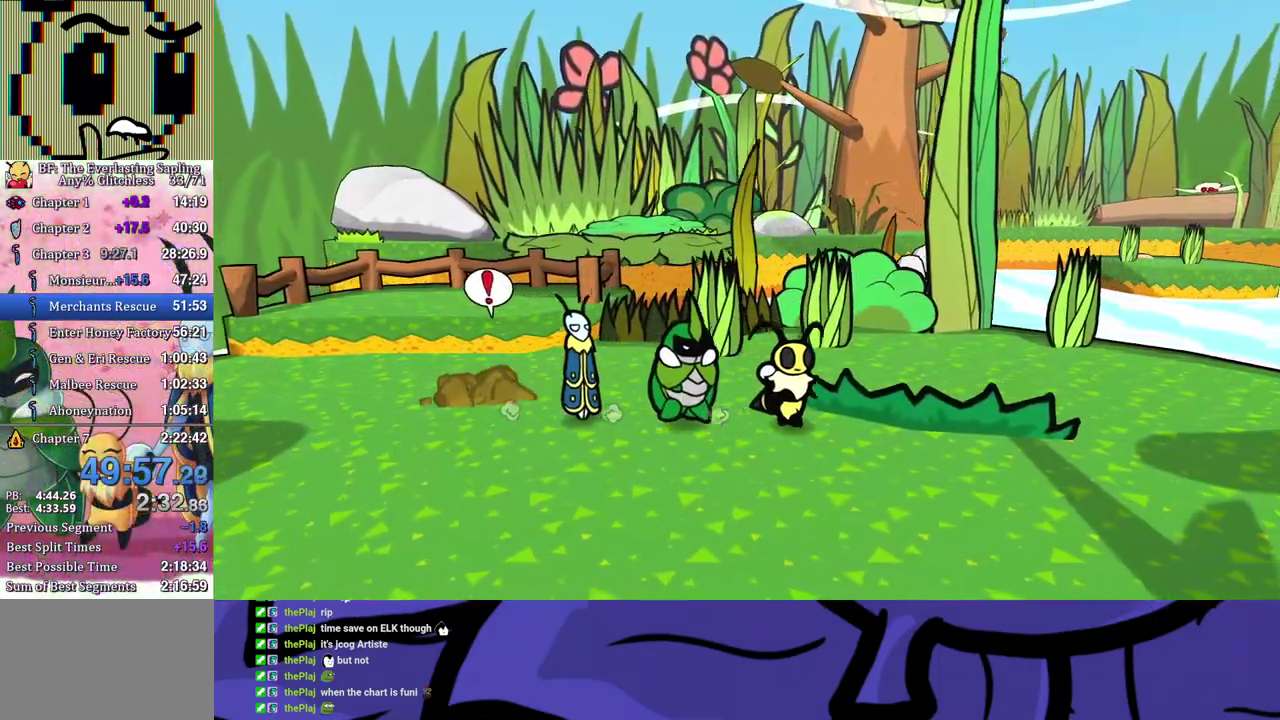
{"buttons": [], "left_stick": "right", "events": []}
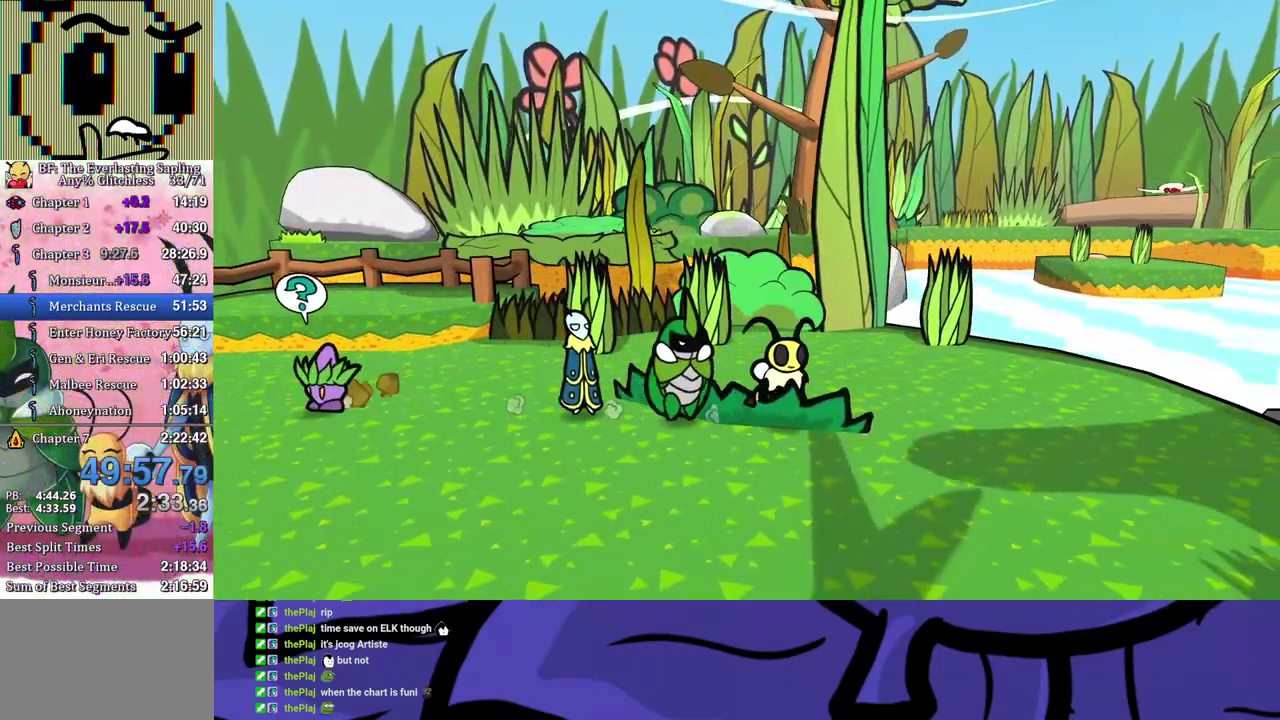
{"buttons": [], "left_stick": "right", "events": [[67, "A", "down"], [117, "A", "up"]]}
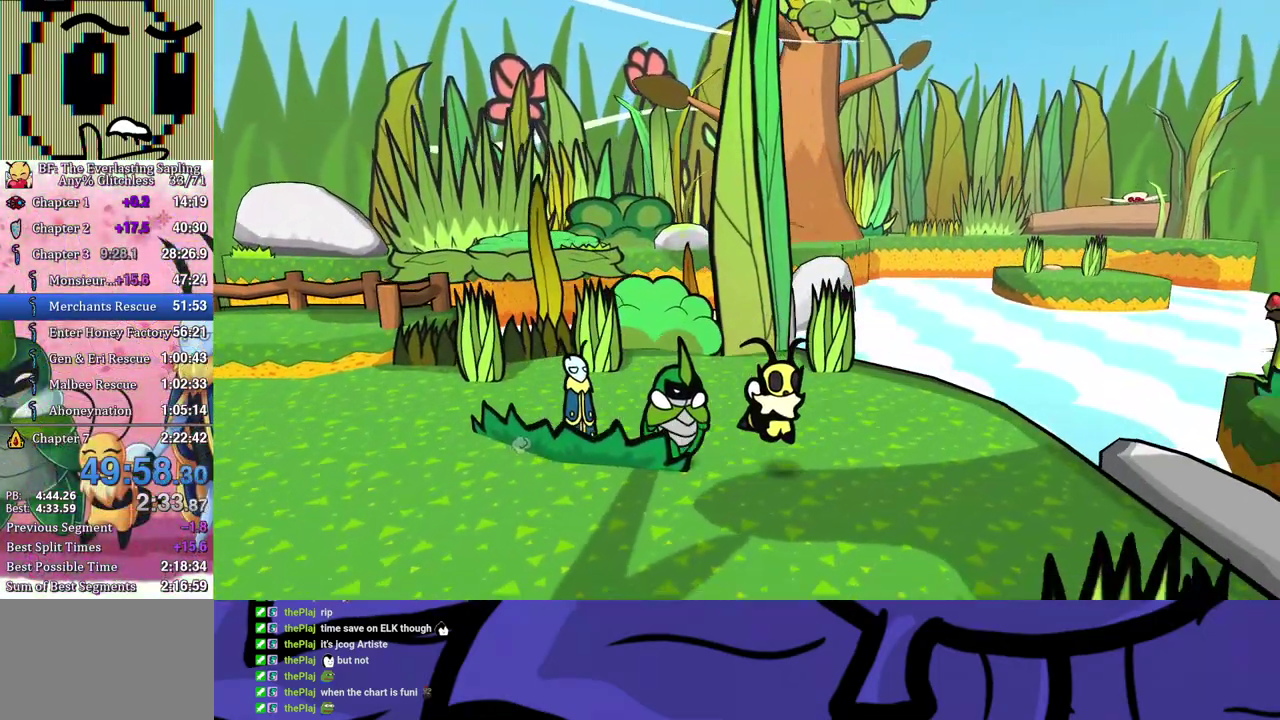
{"buttons": [], "left_stick": "right", "events": []}
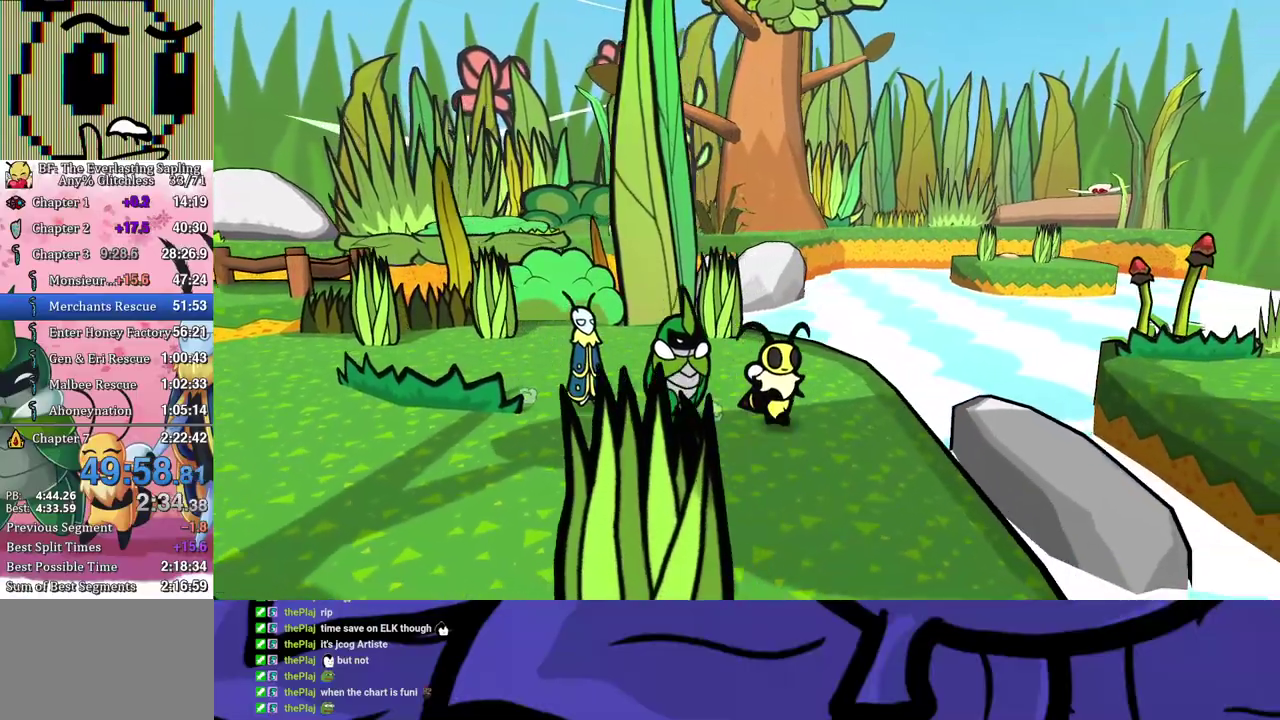
{"buttons": [], "left_stick": "right", "events": [[250, "A", "down"], [300, "A", "up"]]}
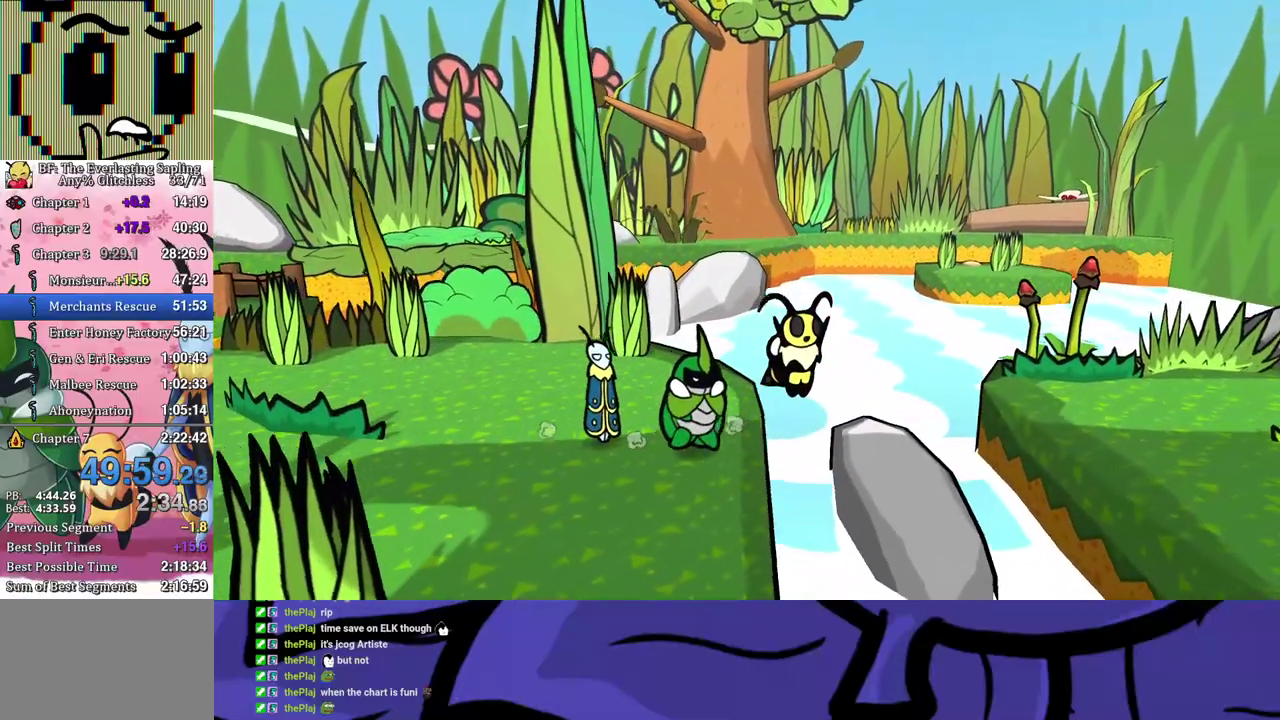
{"buttons": ["A"], "left_stick": "right", "events": [[483, "A", "down"]]}
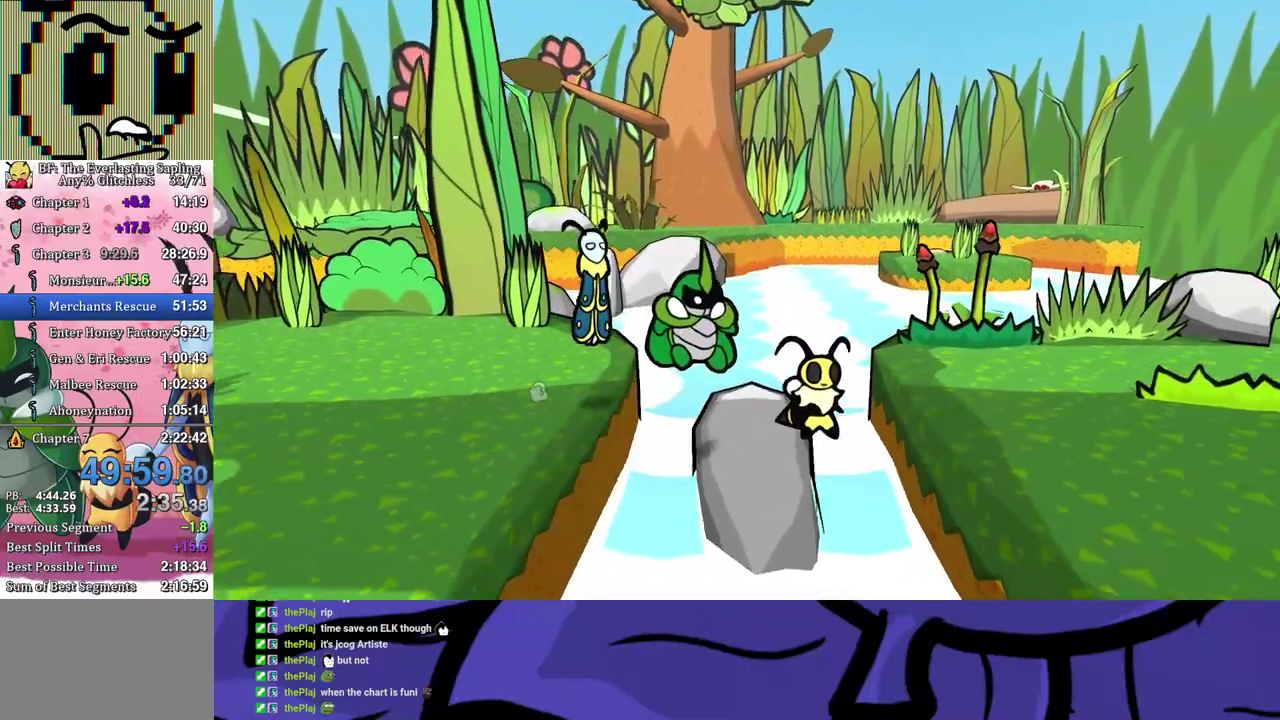
{"buttons": [], "left_stick": "right", "events": [[50, "A", "up"]]}
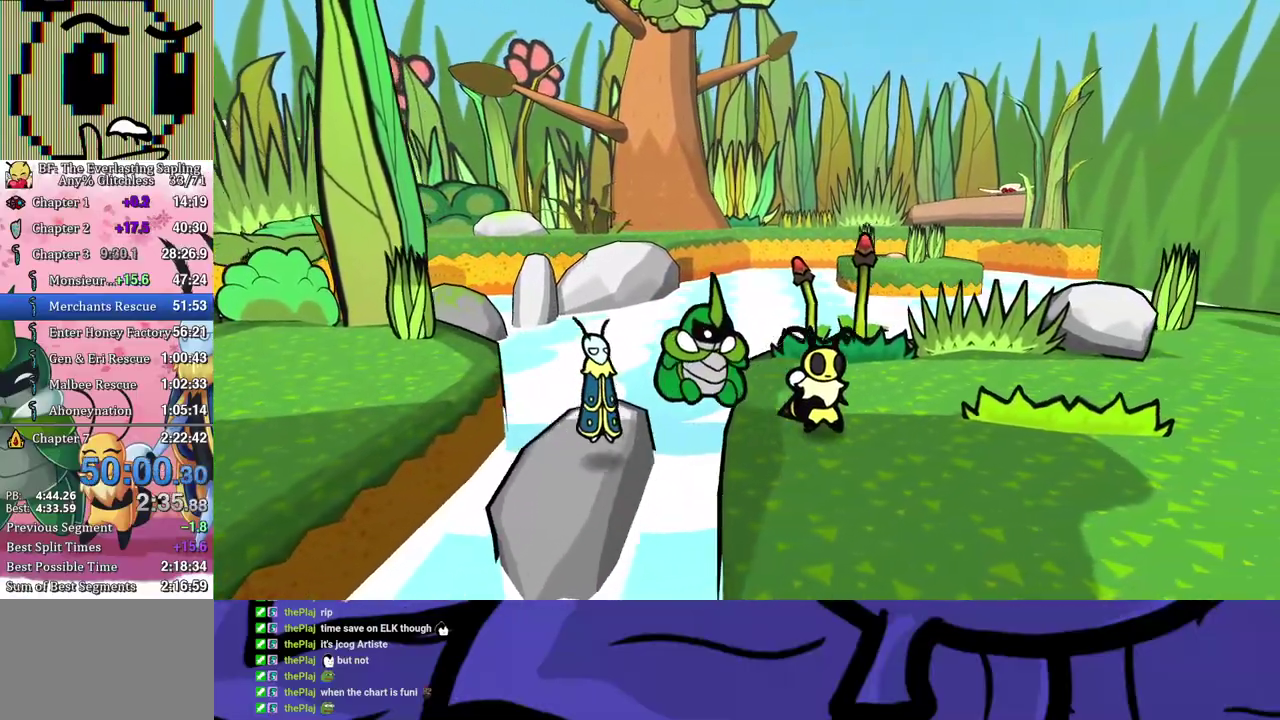
{"buttons": [], "left_stick": "right", "events": []}
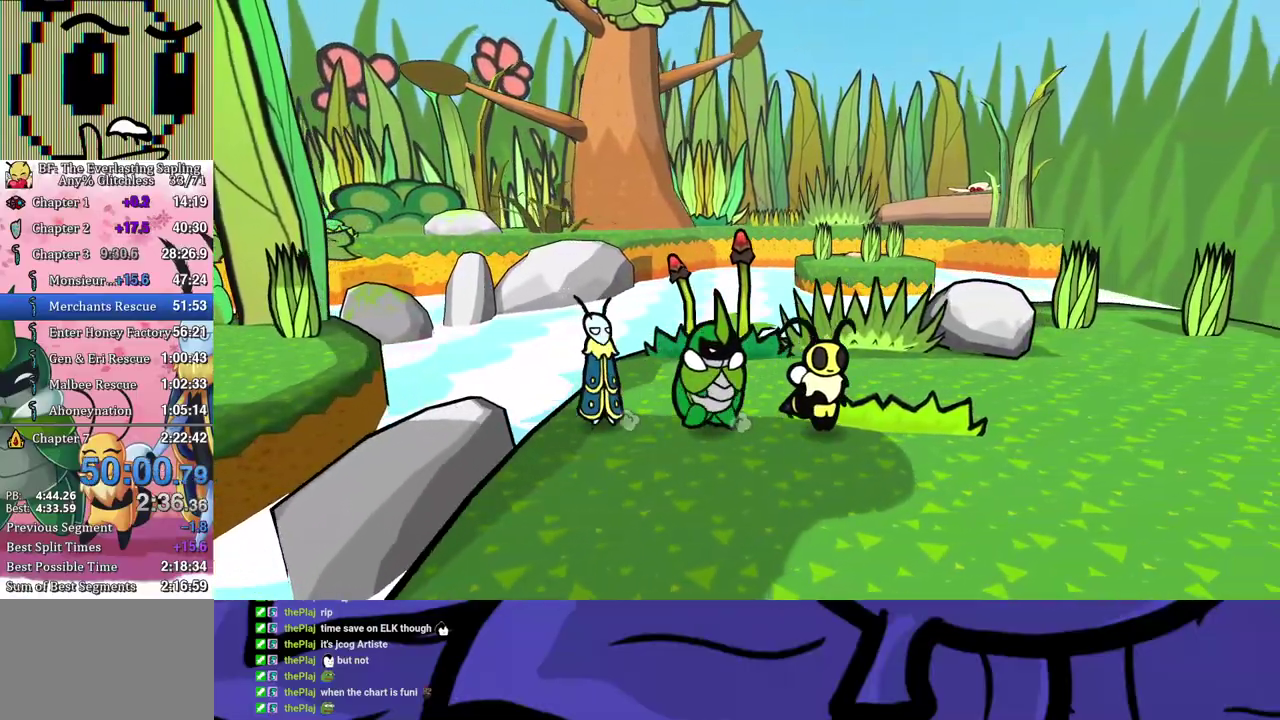
{"buttons": [], "left_stick": "right", "events": [[383, "left_stick", "up-right"], [467, "left_stick", "right"]]}
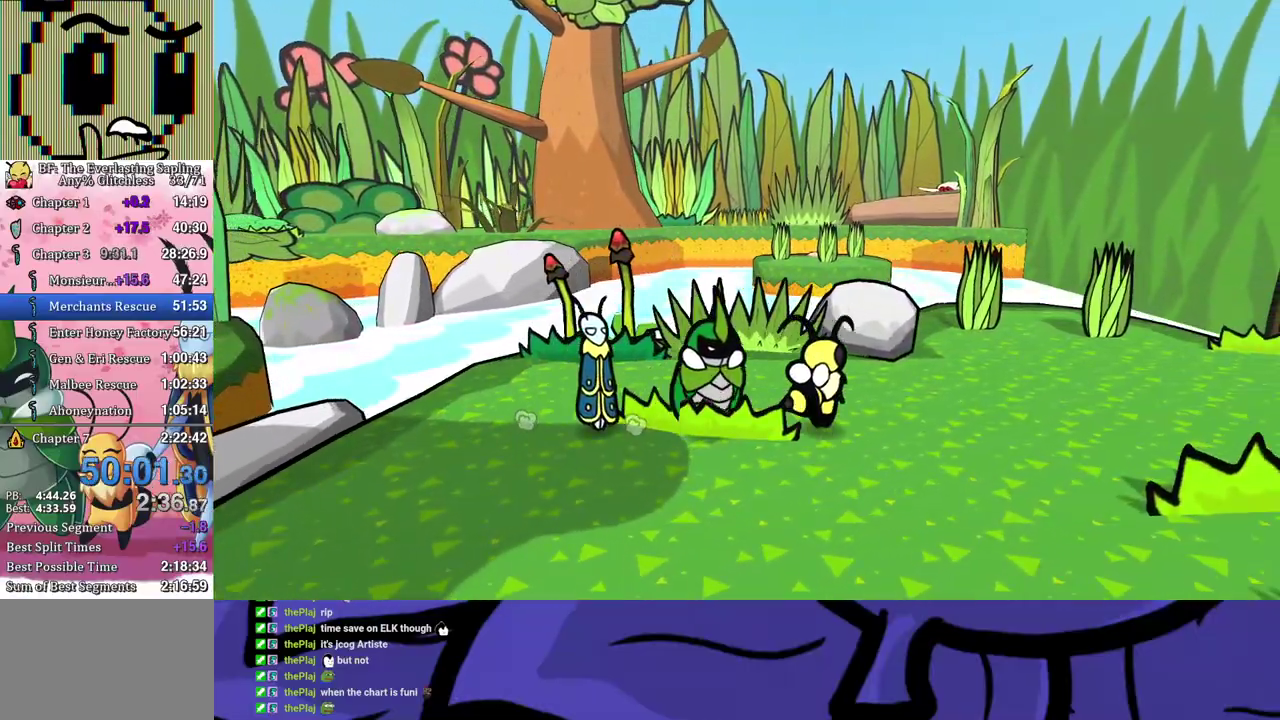
{"buttons": [], "left_stick": "up-right", "events": [[100, "left_stick", "up-right"]]}
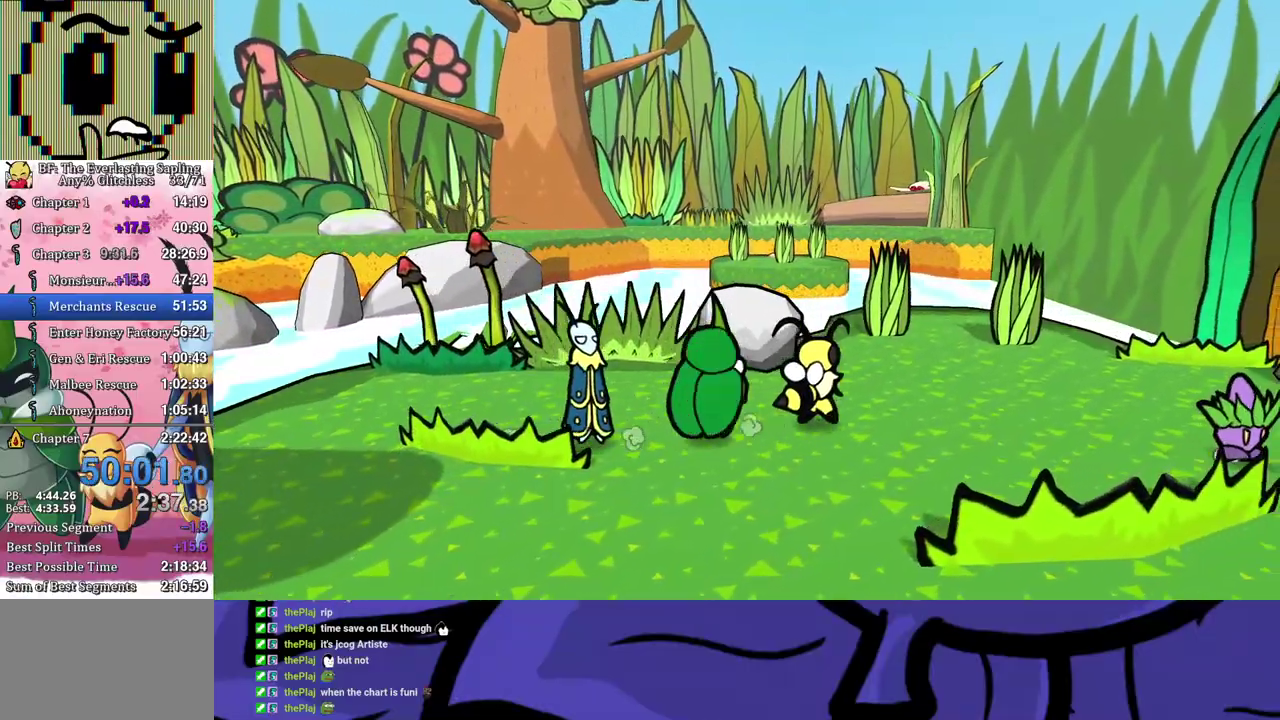
{"buttons": [], "left_stick": "up-right", "events": []}
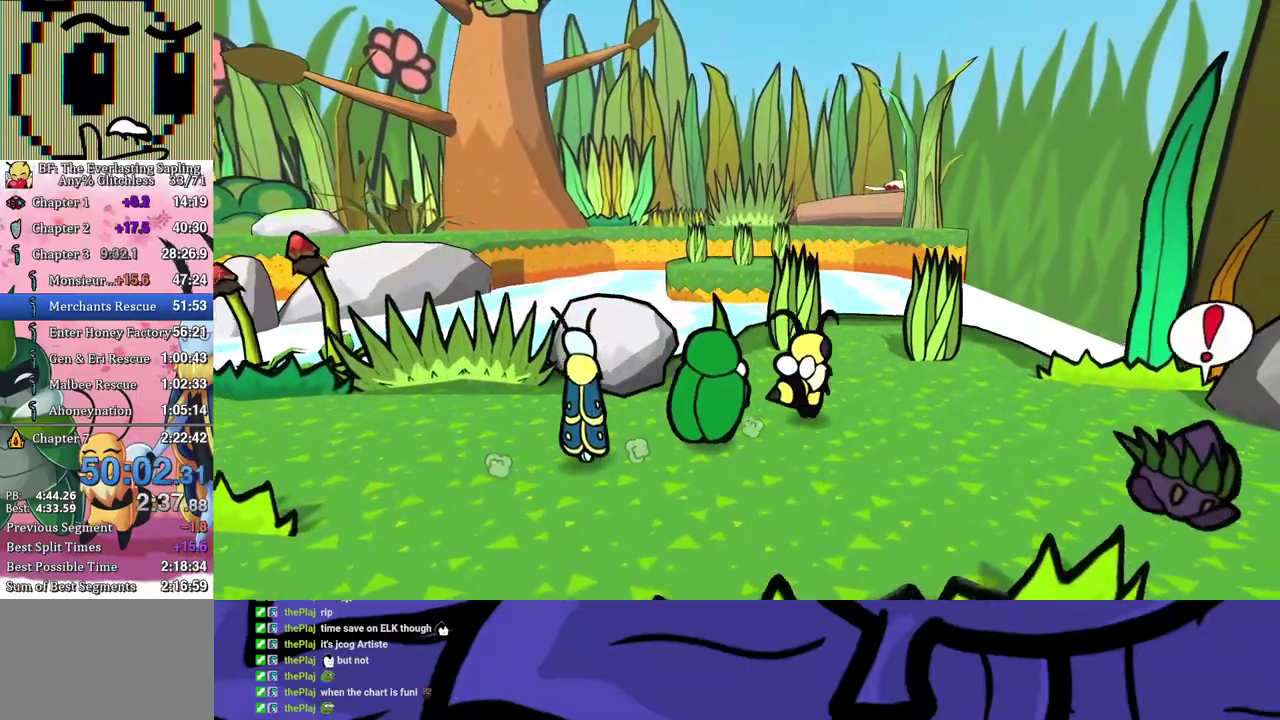
{"buttons": [], "left_stick": "right", "events": [[367, "left_stick", "right"]]}
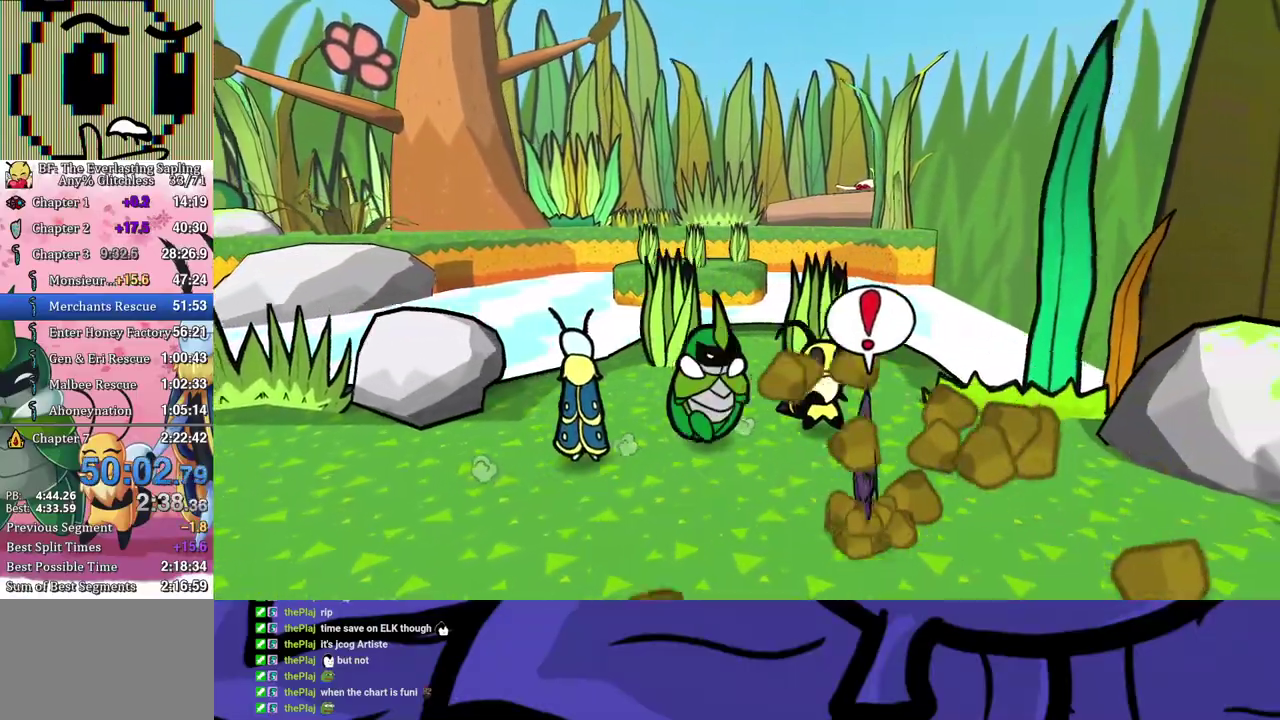
{"buttons": [], "left_stick": "down-right", "events": [[267, "left_stick", "down-right"], [383, "A", "down"], [450, "A", "up"]]}
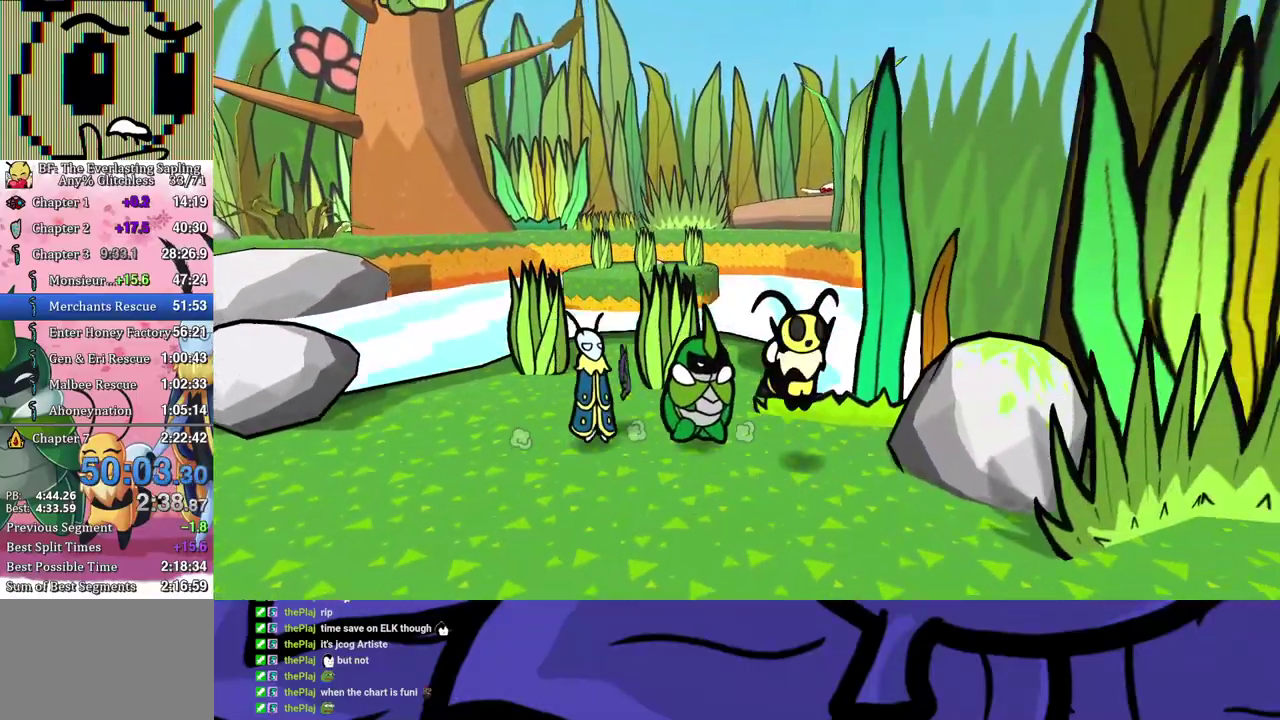
{"buttons": ["A"], "left_stick": "down-right", "events": [[267, "left_stick", "down"], [417, "left_stick", "down-right"], [450, "A", "down"]]}
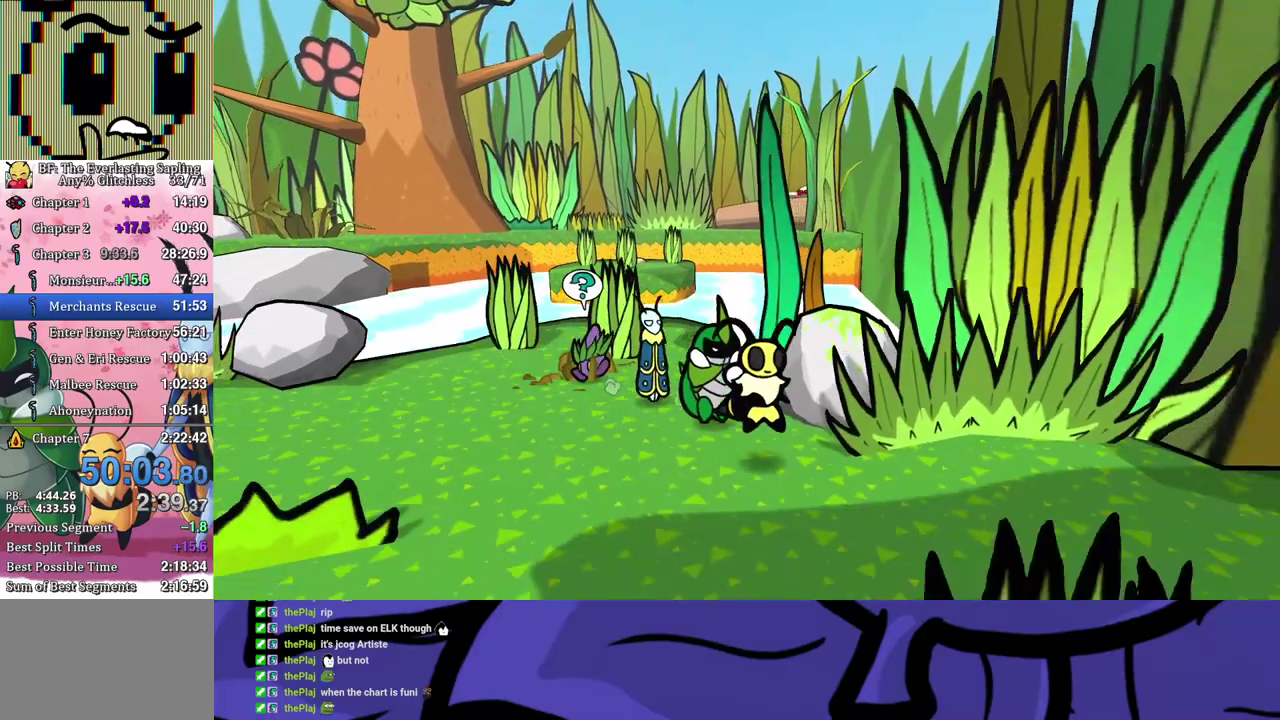
{"buttons": [], "left_stick": "right", "events": [[17, "A", "up"], [317, "left_stick", "right"]]}
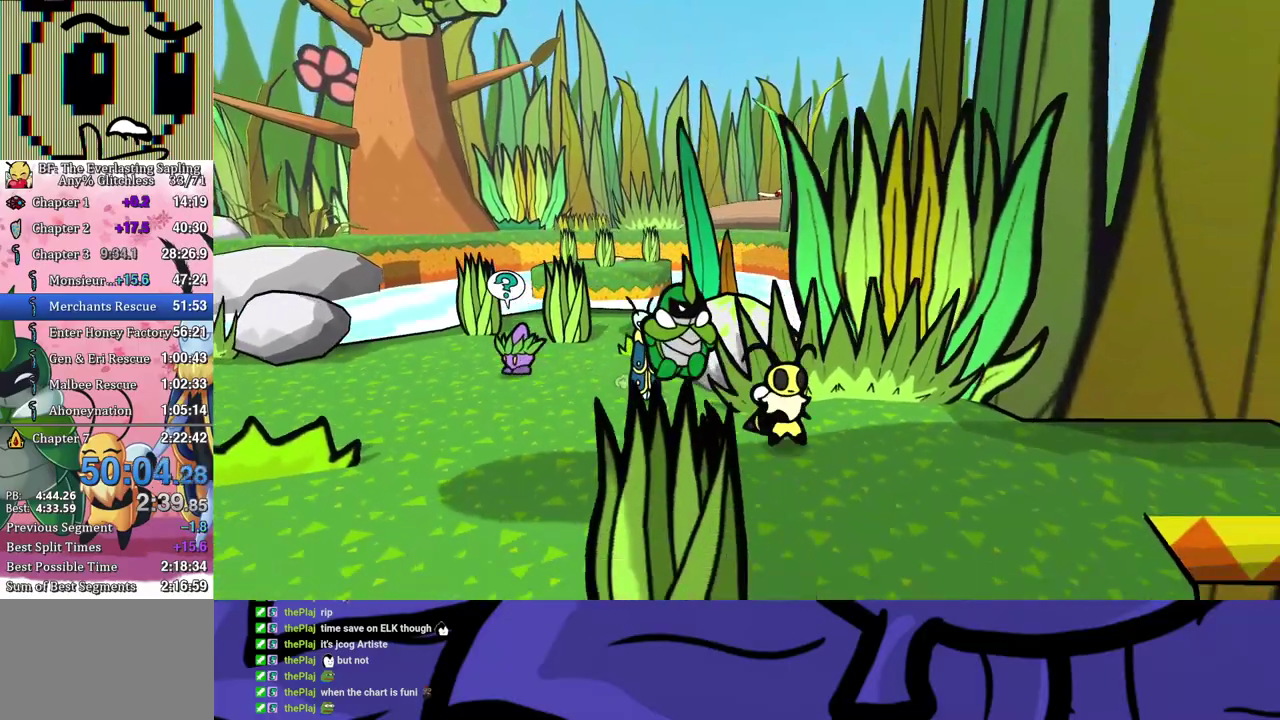
{"buttons": [], "left_stick": "right", "events": []}
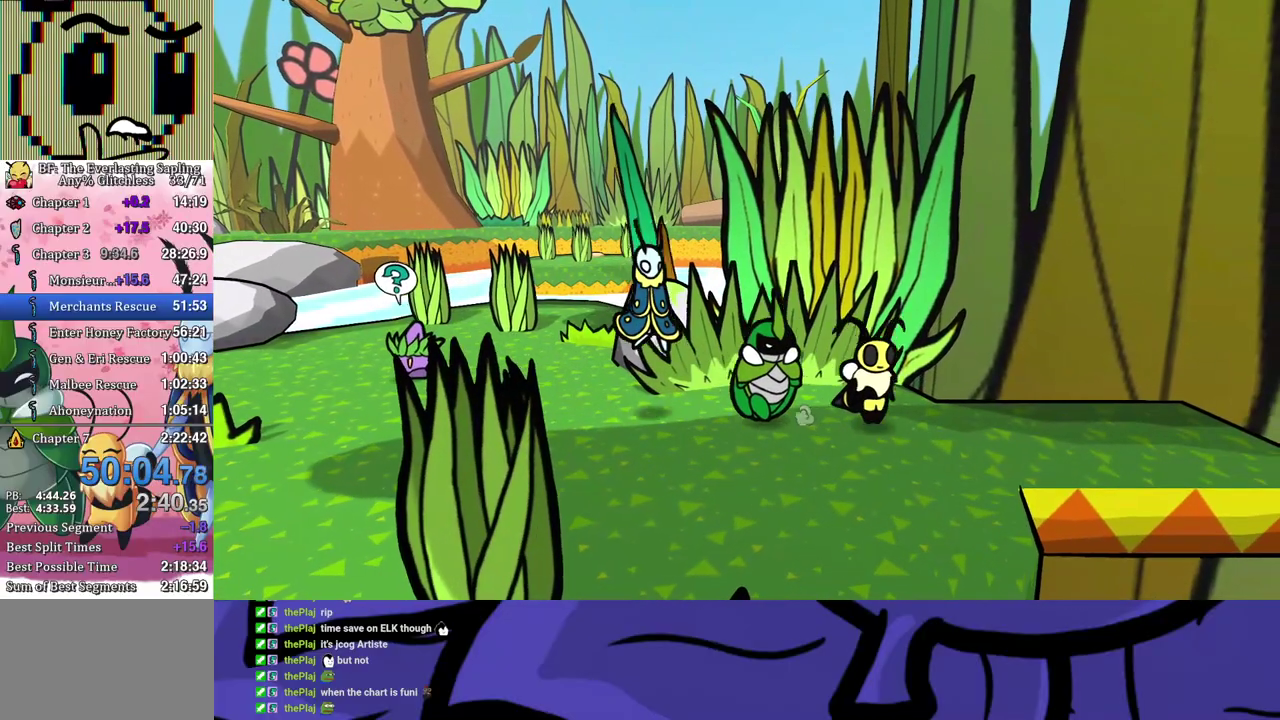
{"buttons": [], "left_stick": "center", "events": [[467, "left_stick", "center"]]}
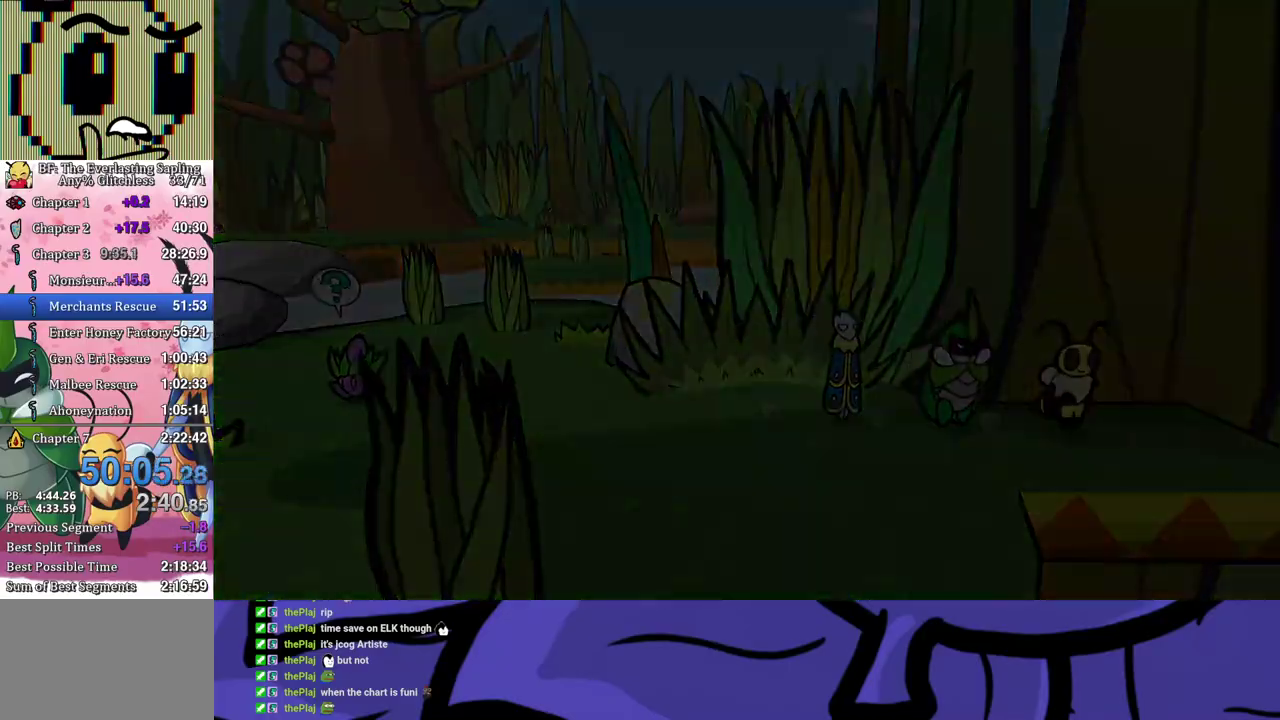
{"buttons": [], "left_stick": "right", "events": [[367, "left_stick", "right"]]}
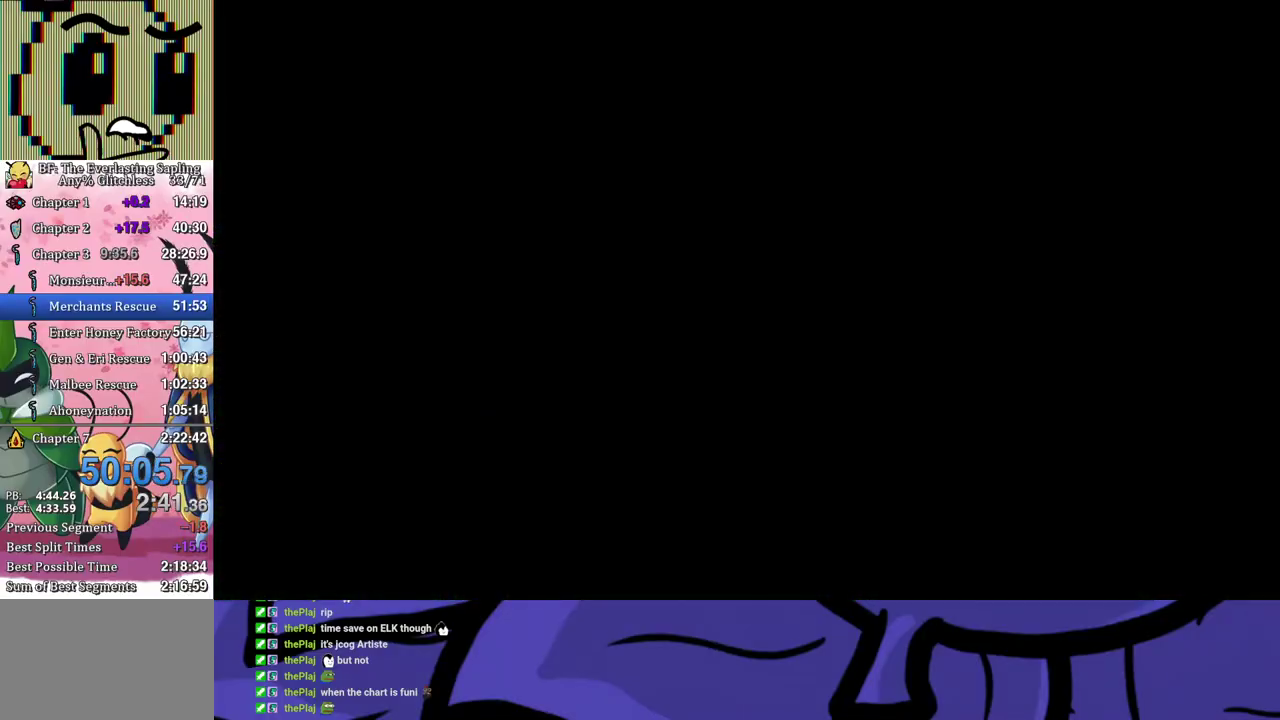
{"buttons": [], "left_stick": "right", "events": []}
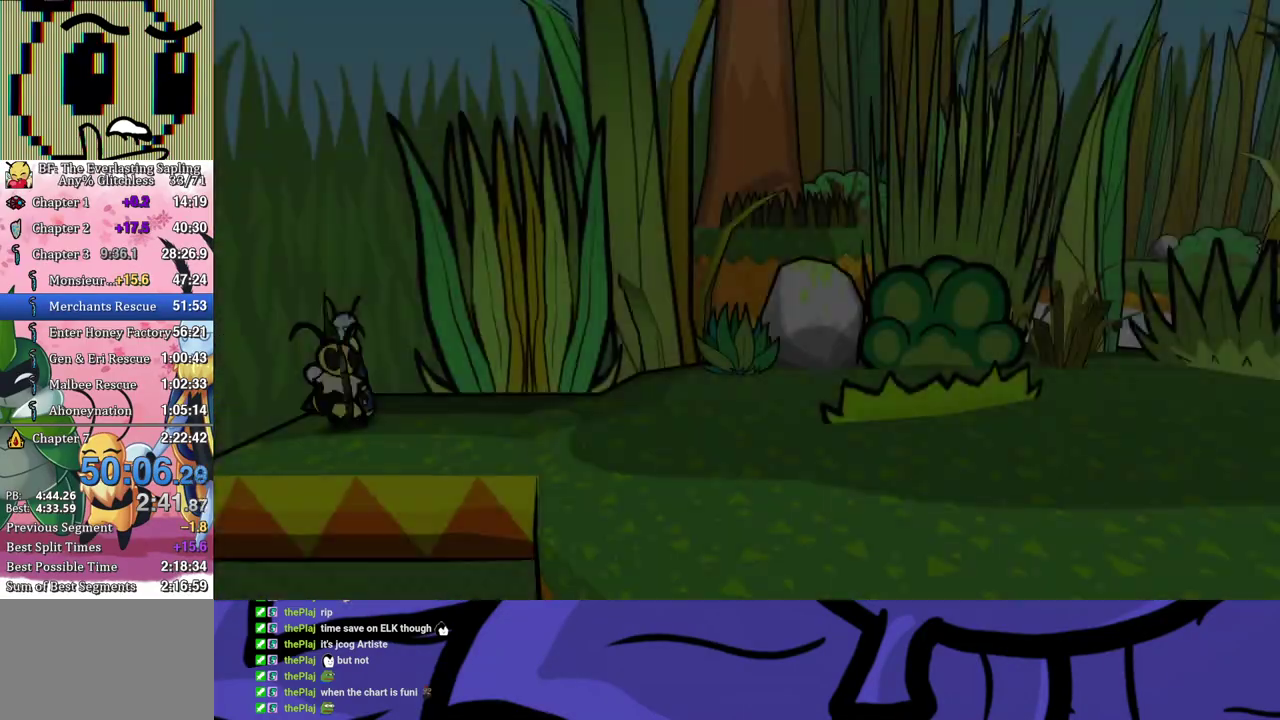
{"buttons": [], "left_stick": "right", "events": []}
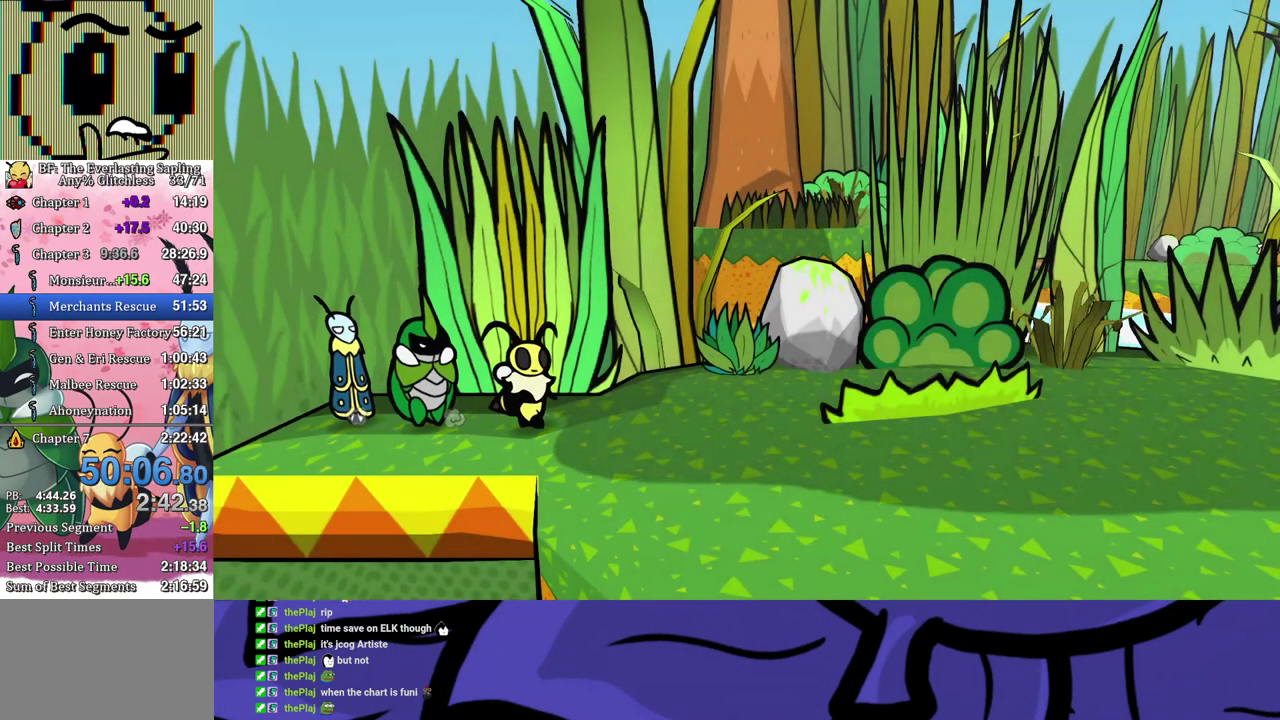
{"buttons": ["Y"], "left_stick": "right", "events": [[467, "Y", "down"]]}
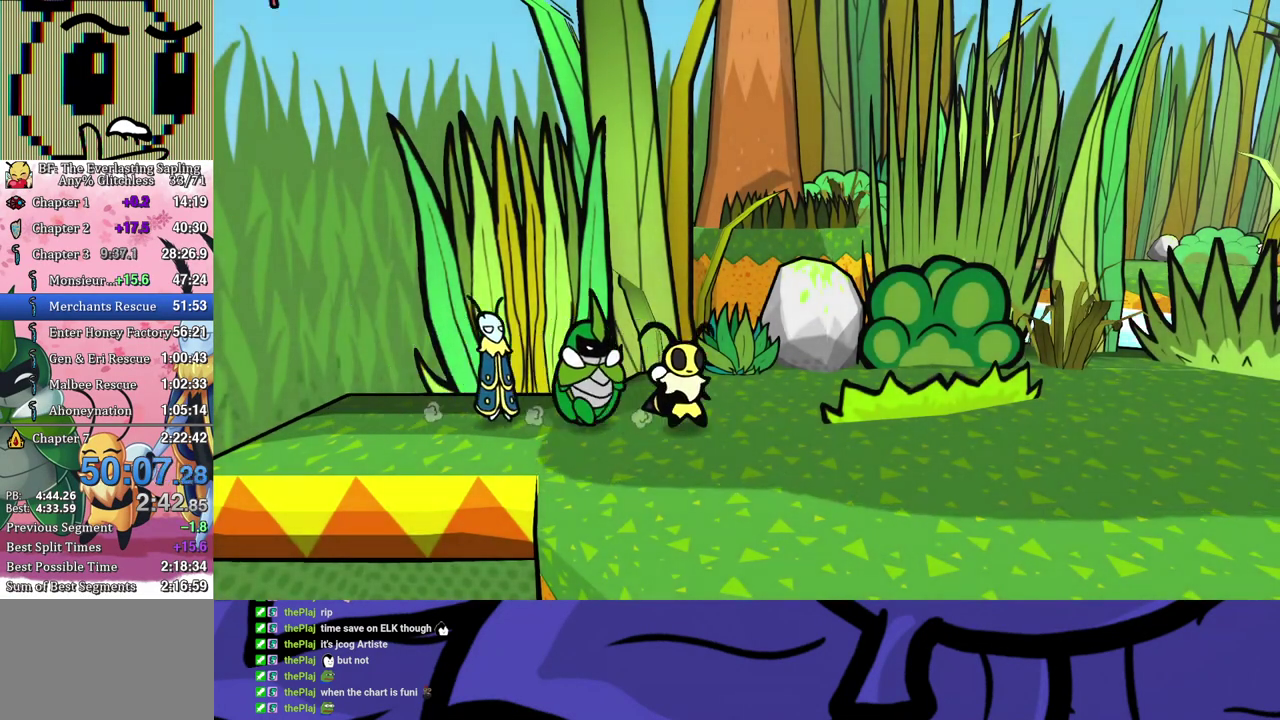
{"buttons": [], "left_stick": "right", "events": [[17, "Y", "up"], [167, "Y", "down"], [217, "Y", "up"]]}
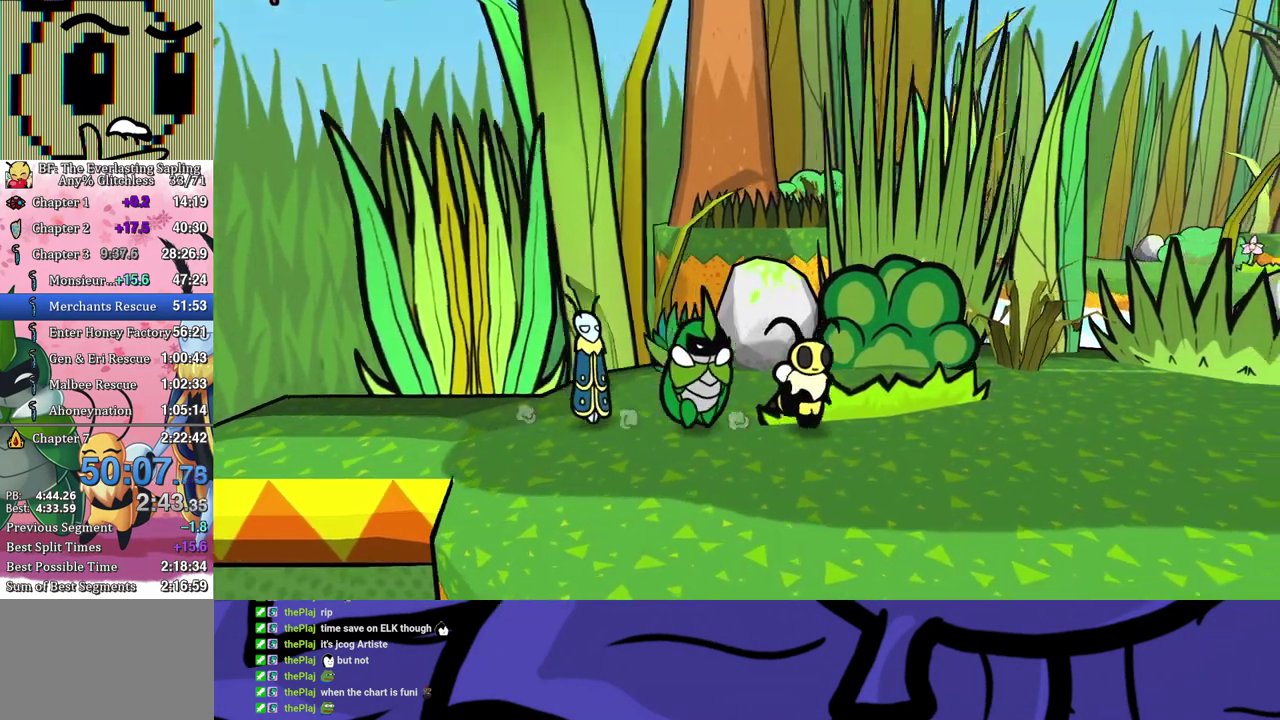
{"buttons": [], "left_stick": "down-right", "events": [[167, "left_stick", "down-right"]]}
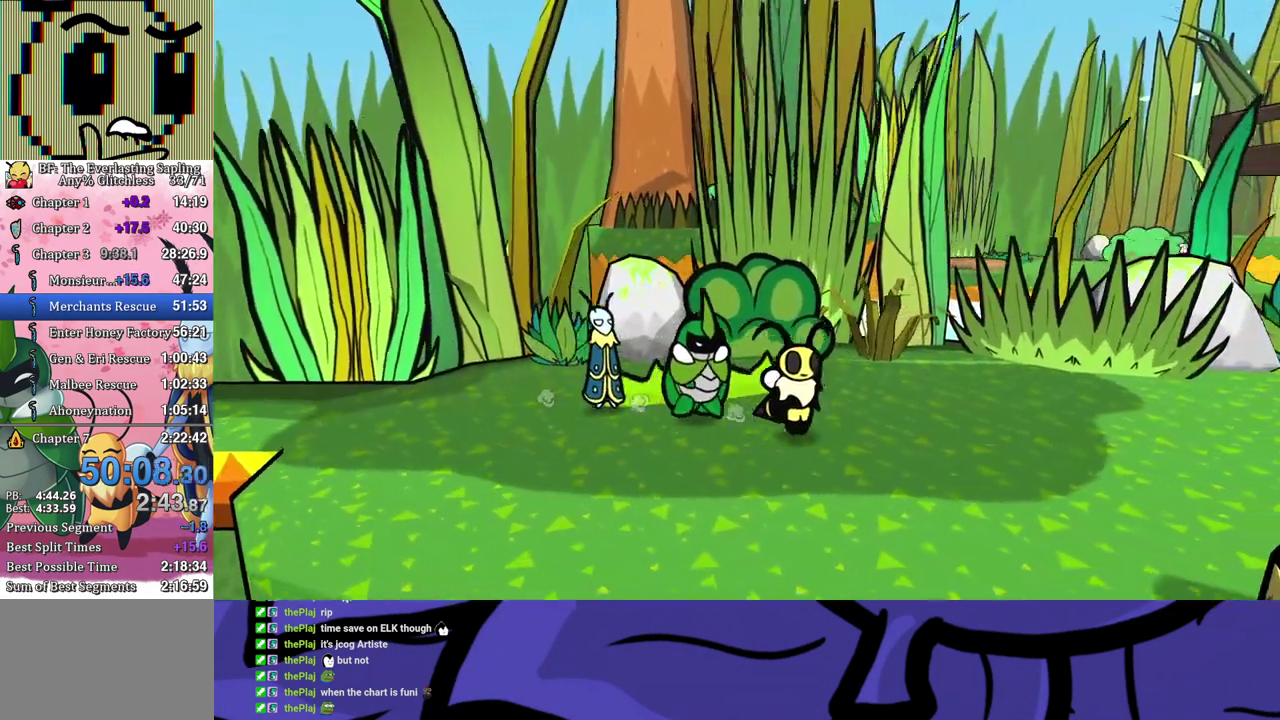
{"buttons": [], "left_stick": "down-right", "events": []}
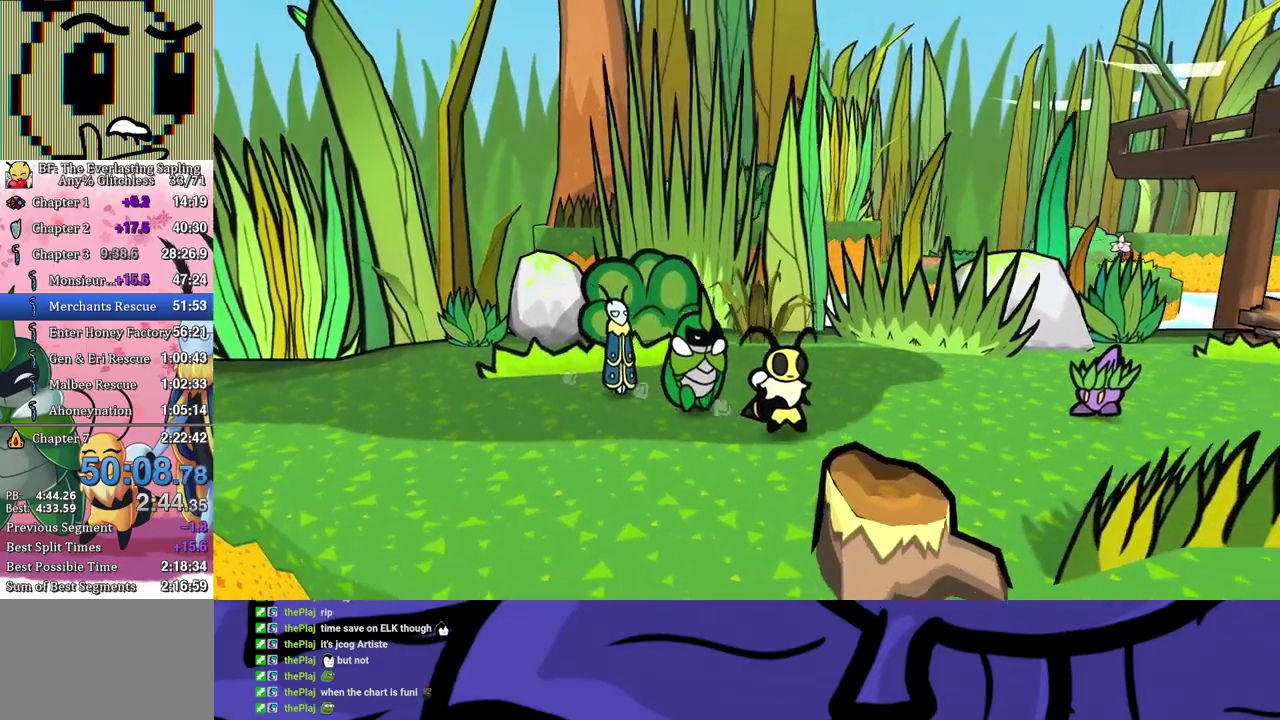
{"buttons": [], "left_stick": "down-right", "events": [[233, "A", "down"], [317, "A", "up"]]}